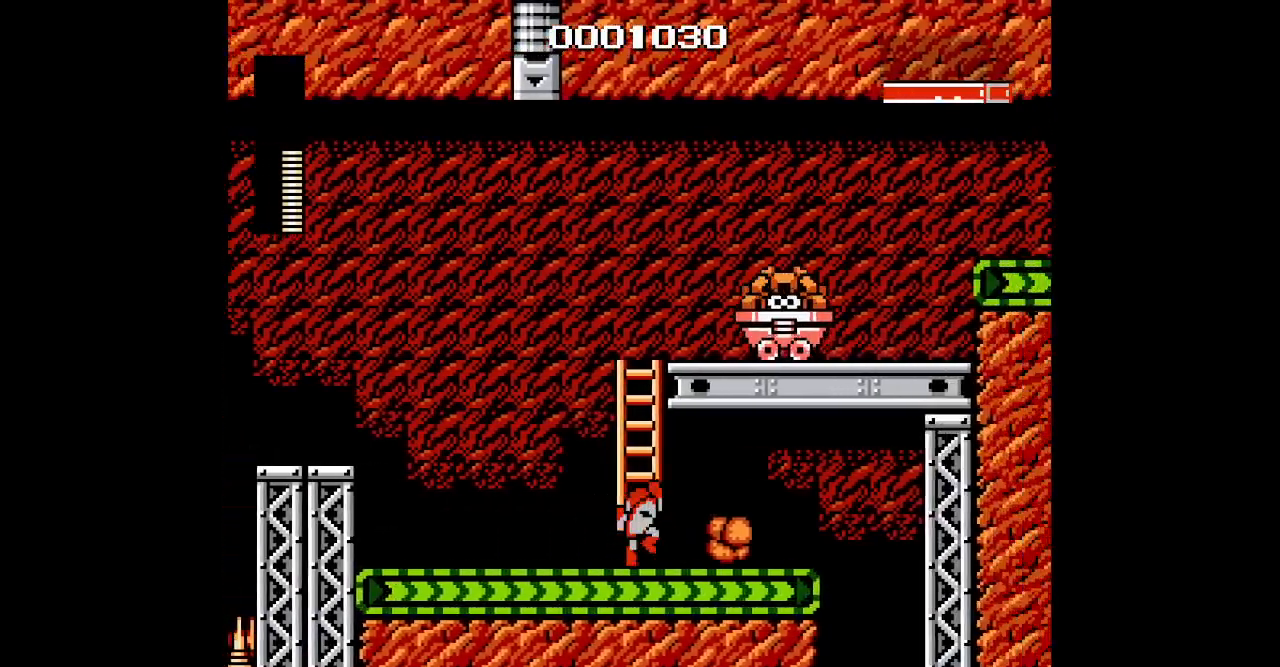
Gameplay with a controller (Nintendo layout); each line is a JSON object with the inputs held at the frame after it. "events" lists button and stick changes between this image and that frame as [ms after this image, input, new state], when the widget could be followed in between. Not read: HOME L3 R3.
{"buttons": [], "events": [[67, "DPAD_RIGHT", "up"], [133, "DPAD_UP", "up"], [233, "DPAD_UP", "down"], [333, "DPAD_UP", "up"]]}
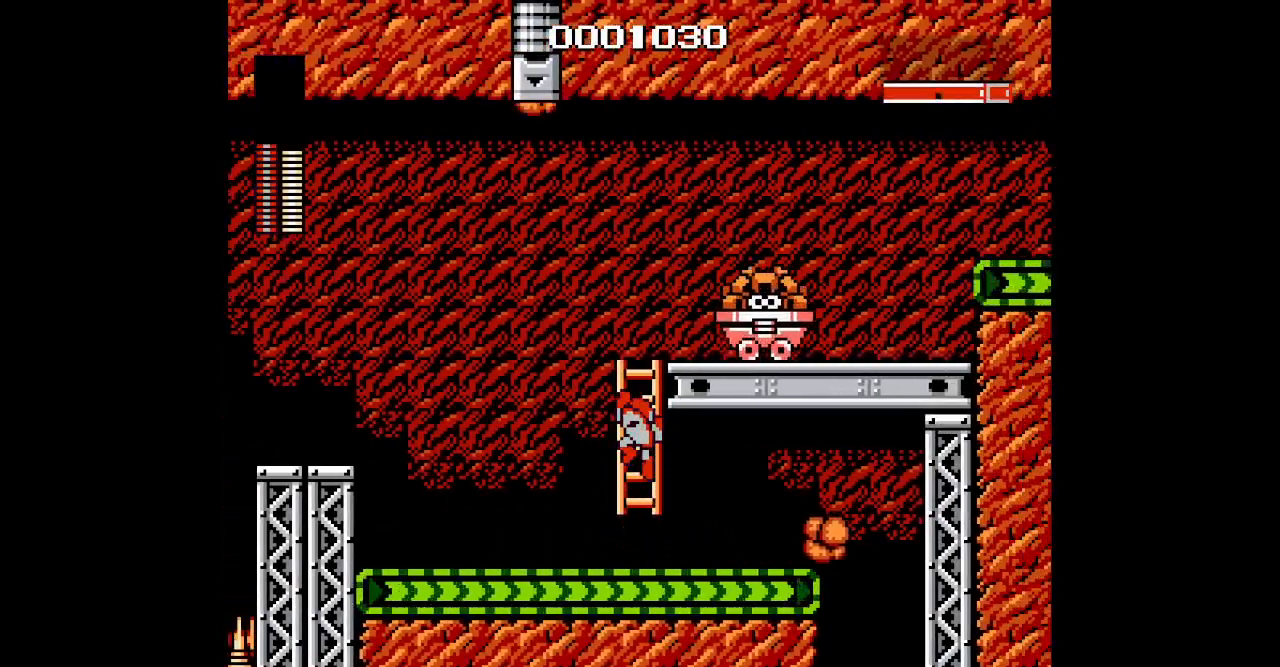
{"buttons": ["DPAD_RIGHT"], "events": [[83, "DPAD_UP", "down"], [417, "DPAD_RIGHT", "down"], [483, "DPAD_UP", "up"]]}
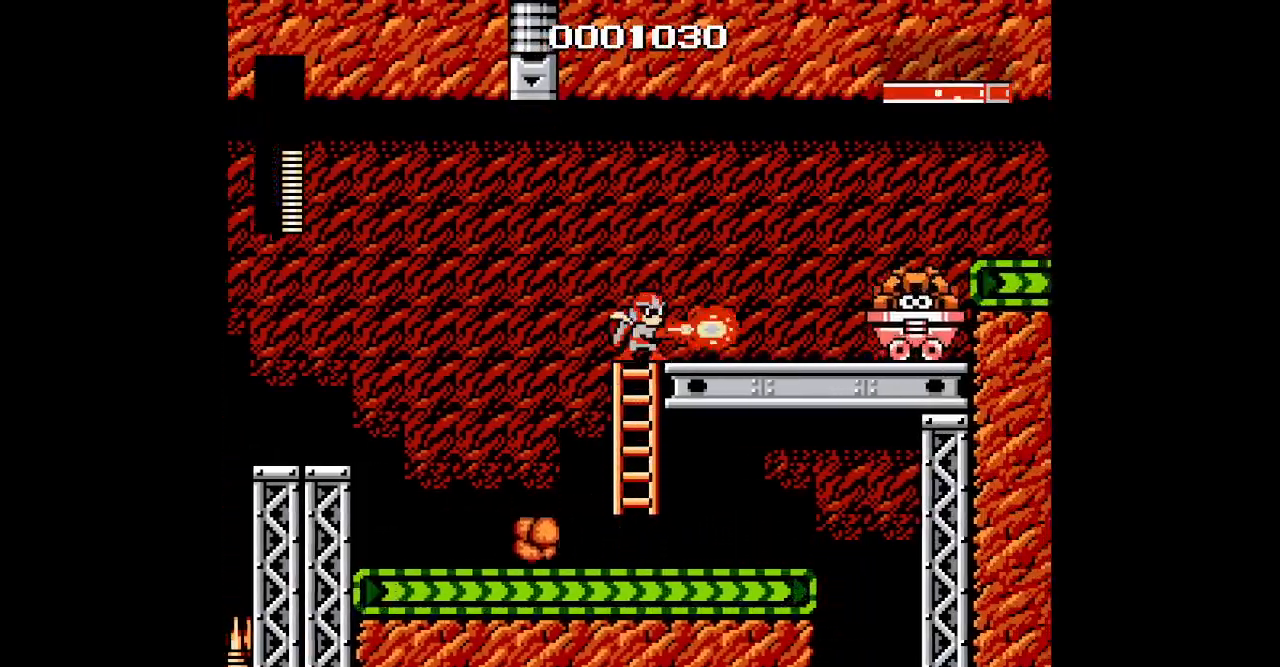
{"buttons": [], "events": [[17, "DPAD_RIGHT", "up"]]}
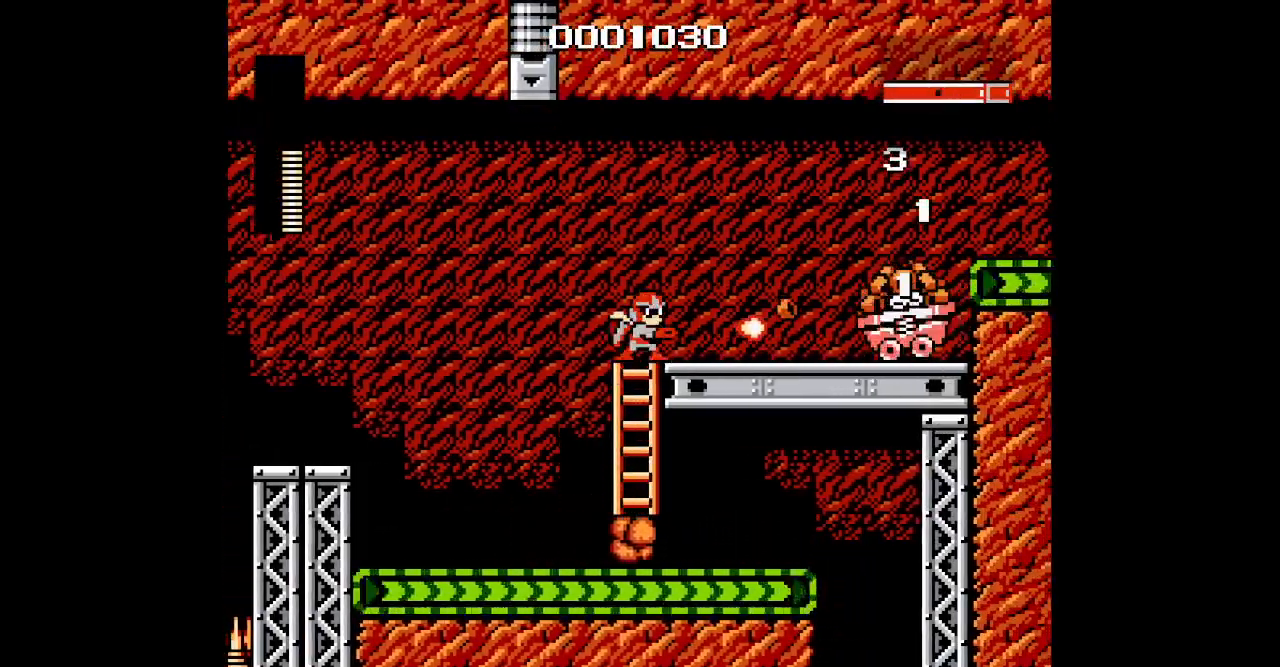
{"buttons": ["DPAD_DOWN"], "events": [[67, "DPAD_LEFT", "down"], [217, "DPAD_DOWN", "down"], [233, "DPAD_LEFT", "up"]]}
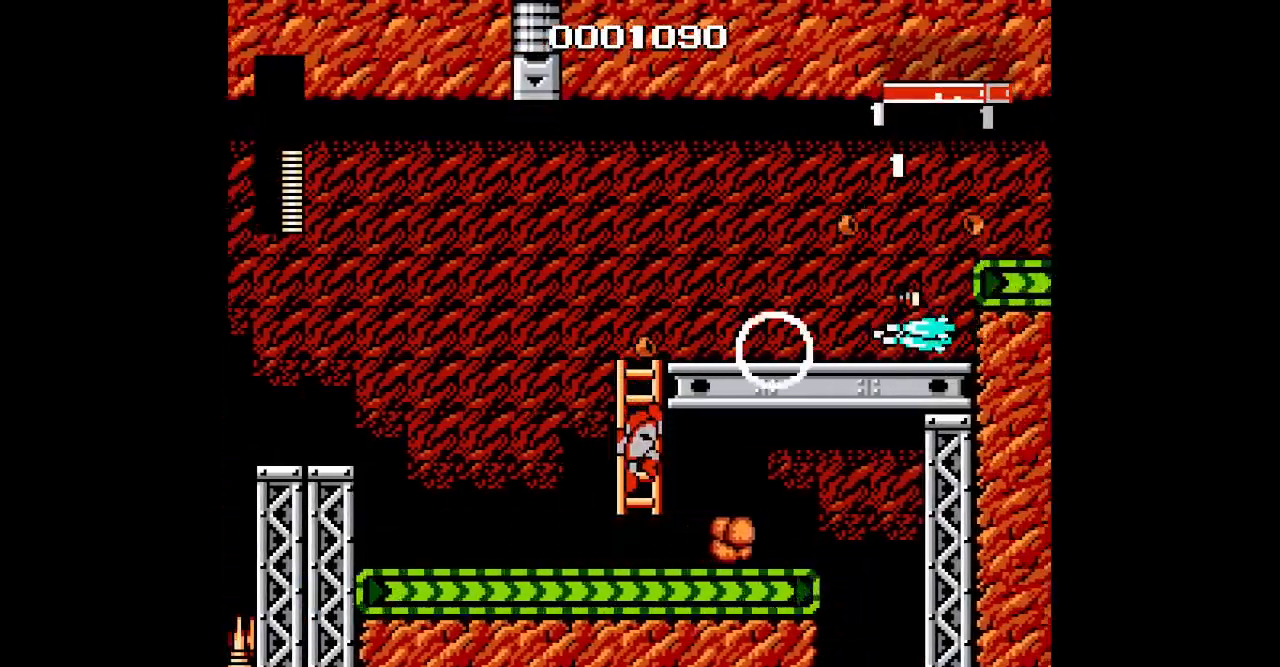
{"buttons": ["DPAD_UP"], "events": [[100, "DPAD_DOWN", "up"], [367, "DPAD_UP", "down"]]}
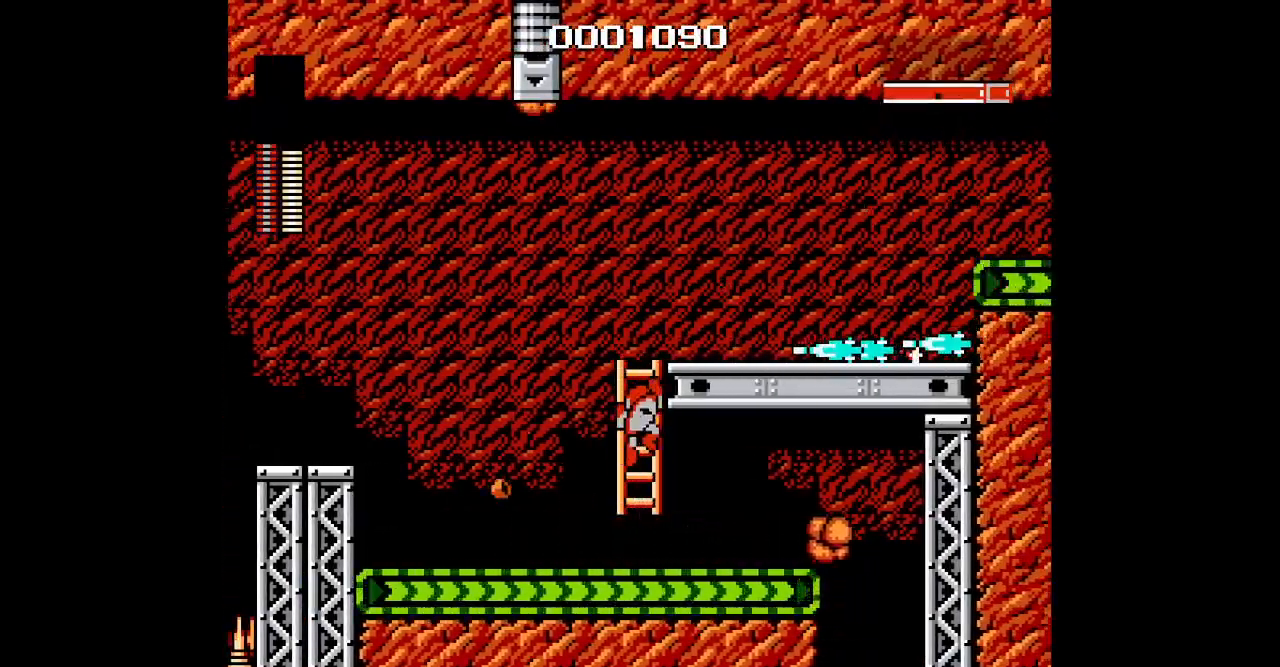
{"buttons": ["DPAD_RIGHT"], "events": [[250, "DPAD_RIGHT", "down"], [367, "DPAD_UP", "up"]]}
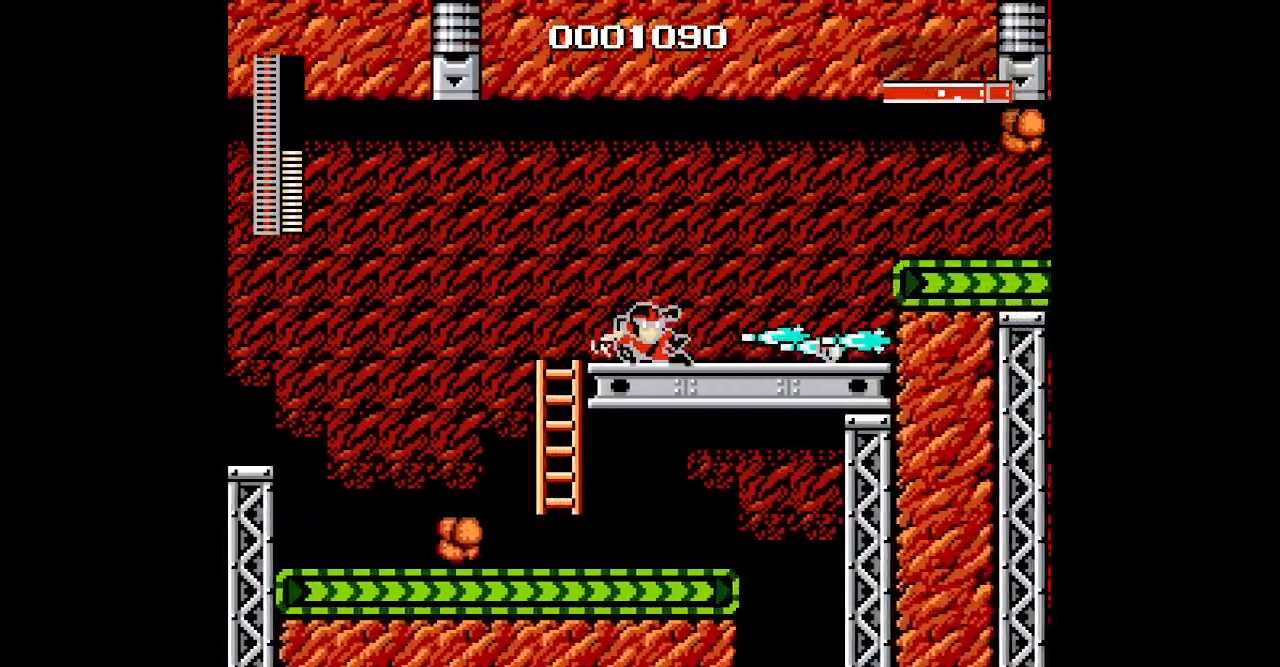
{"buttons": ["START"], "events": [[433, "DPAD_RIGHT", "up"], [483, "START", "down"]]}
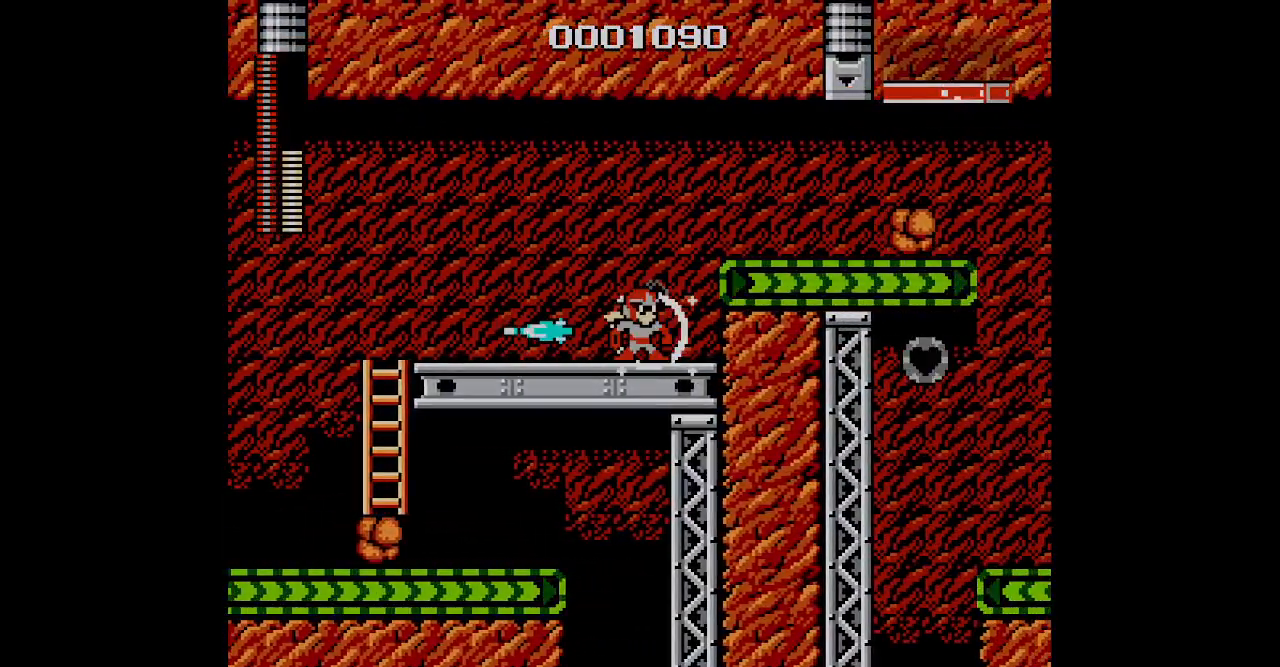
{"buttons": ["DPAD_UP"]}